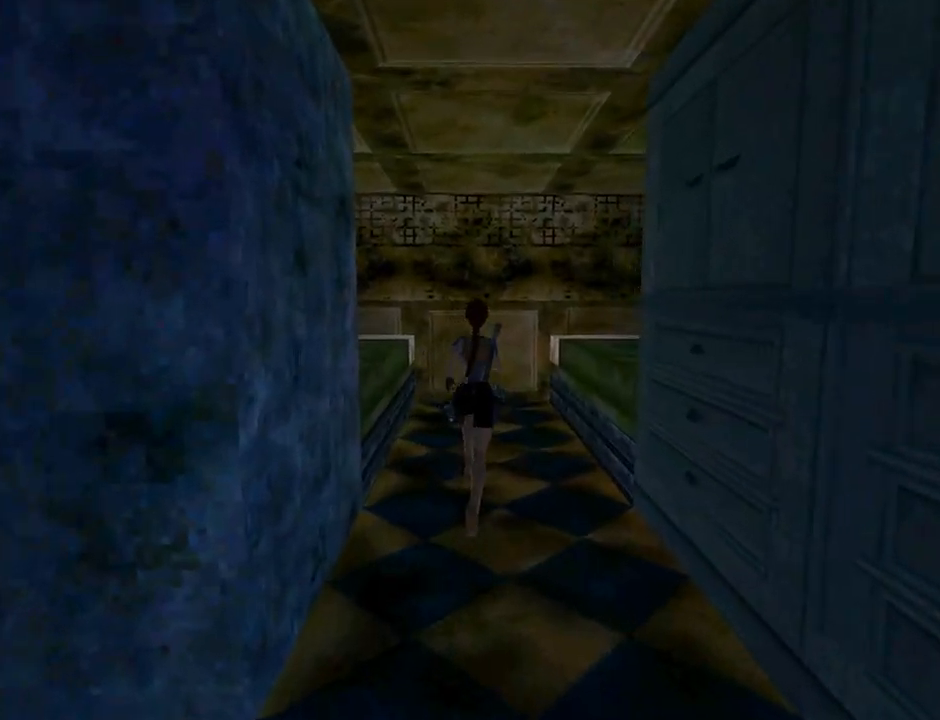
Gameplay with a controller (PlayStation layout); each line is a JSON object with the inputs held at the frame after it. "events" lists button and stick changes between this image and that frame as [ms after this image, input, new state], when the widget could be followed in between. Not read: R1 right_stick.
{"buttons": ["DPAD_UP", "DPAD_RIGHT"], "left_stick": "center", "events": [[67, "TRIANGLE", "down"], [100, "DPAD_LEFT", "up"], [367, "DPAD_RIGHT", "down"], [367, "TRIANGLE", "up"]]}
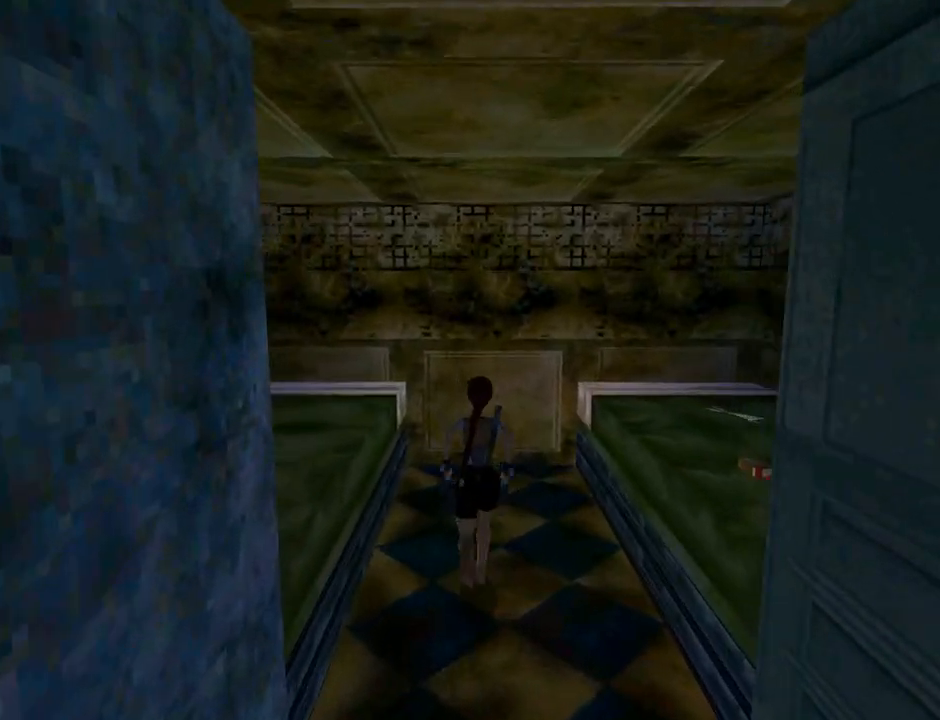
{"buttons": ["DPAD_RIGHT"], "left_stick": "center", "events": [[167, "DPAD_UP", "up"]]}
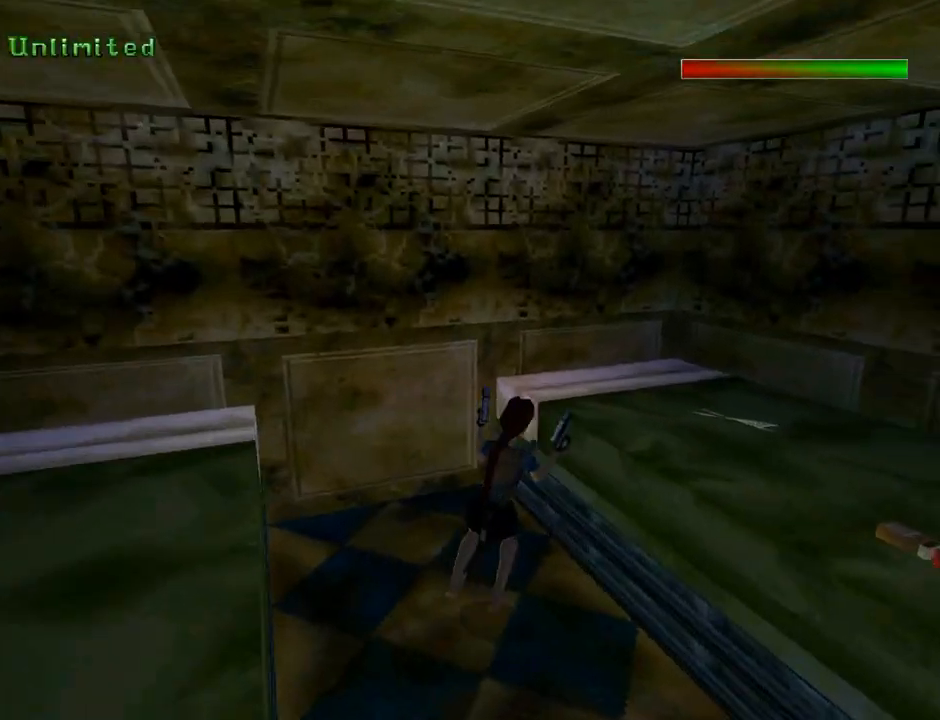
{"buttons": ["DPAD_DOWN"], "left_stick": "center", "events": [[33, "TRIANGLE", "down"], [267, "TRIANGLE", "up"], [333, "DPAD_RIGHT", "up"], [433, "DPAD_DOWN", "down"]]}
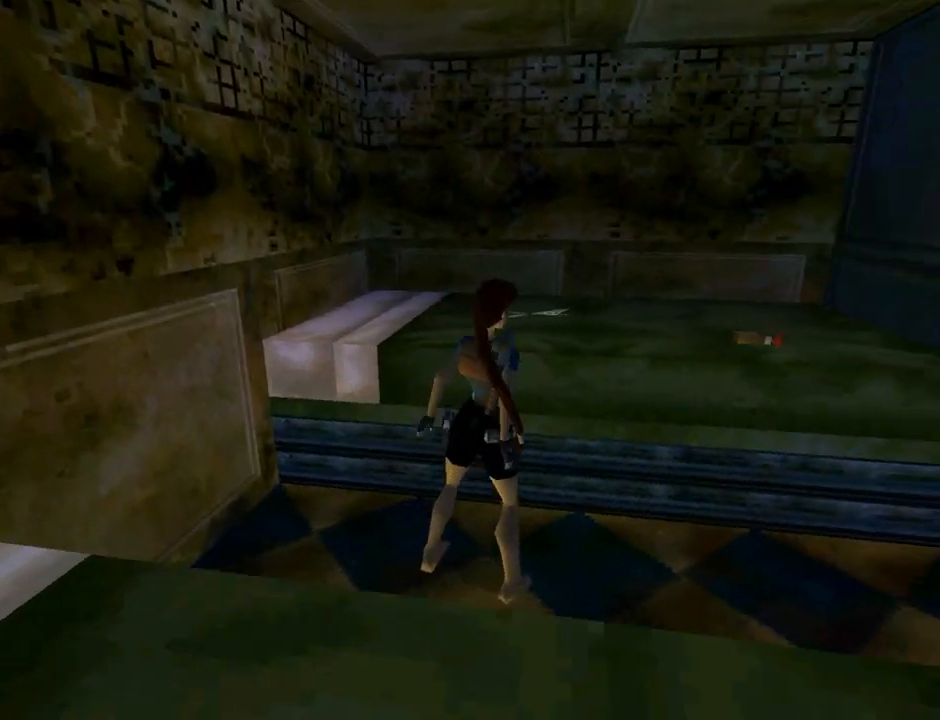
{"buttons": ["DPAD_RIGHT"], "left_stick": "center", "events": [[167, "DPAD_DOWN", "up"], [300, "DPAD_RIGHT", "down"]]}
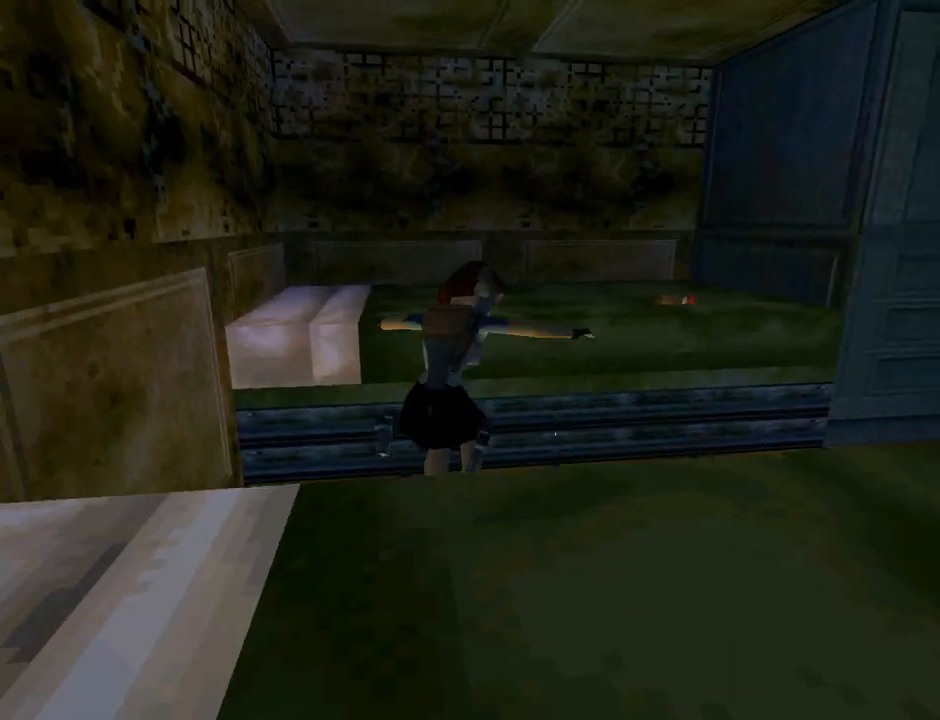
{"buttons": [], "left_stick": "center", "events": [[333, "DPAD_RIGHT", "up"]]}
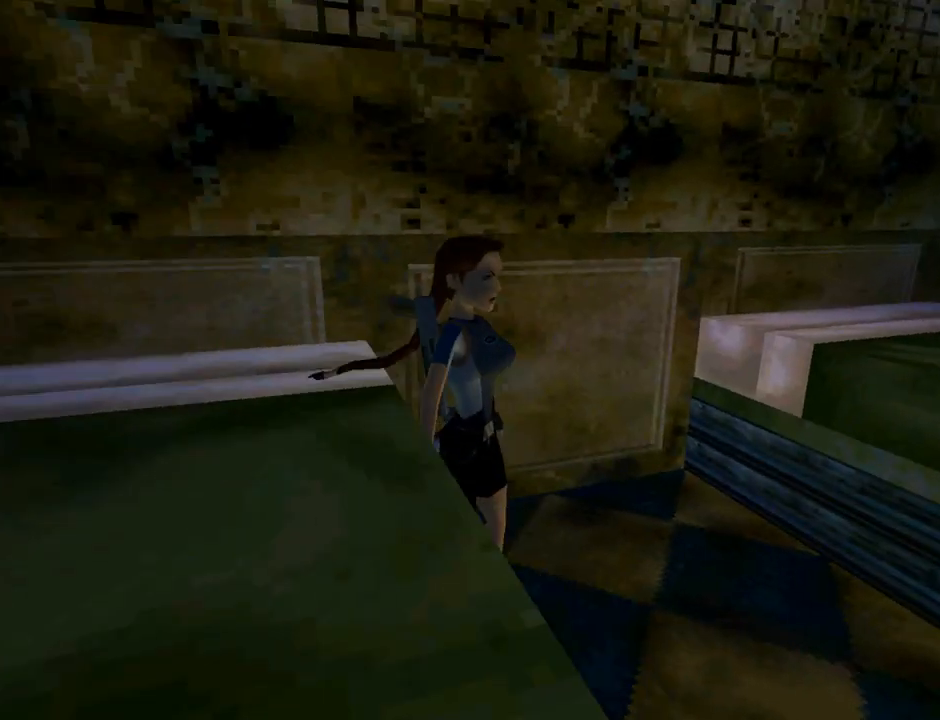
{"buttons": ["SQUARE", "DPAD_UP"], "left_stick": "center", "events": [[167, "DPAD_LEFT", "down"], [367, "DPAD_LEFT", "up"], [433, "SQUARE", "down"], [500, "DPAD_UP", "down"]]}
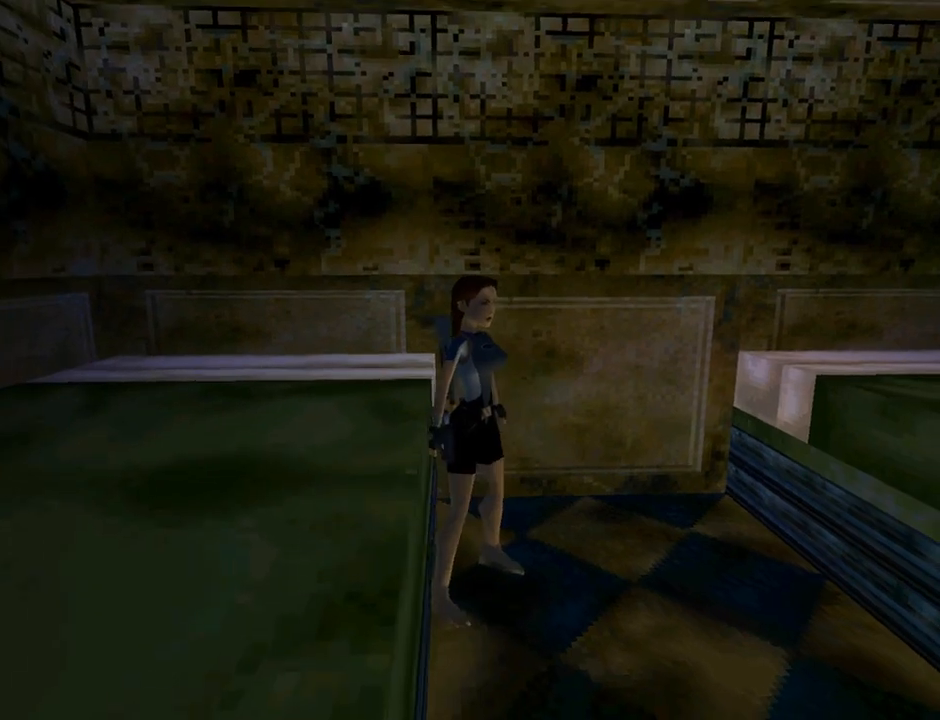
{"buttons": ["SQUARE"], "left_stick": "center", "events": [[133, "DPAD_LEFT", "down"], [433, "DPAD_LEFT", "up"], [467, "DPAD_UP", "up"]]}
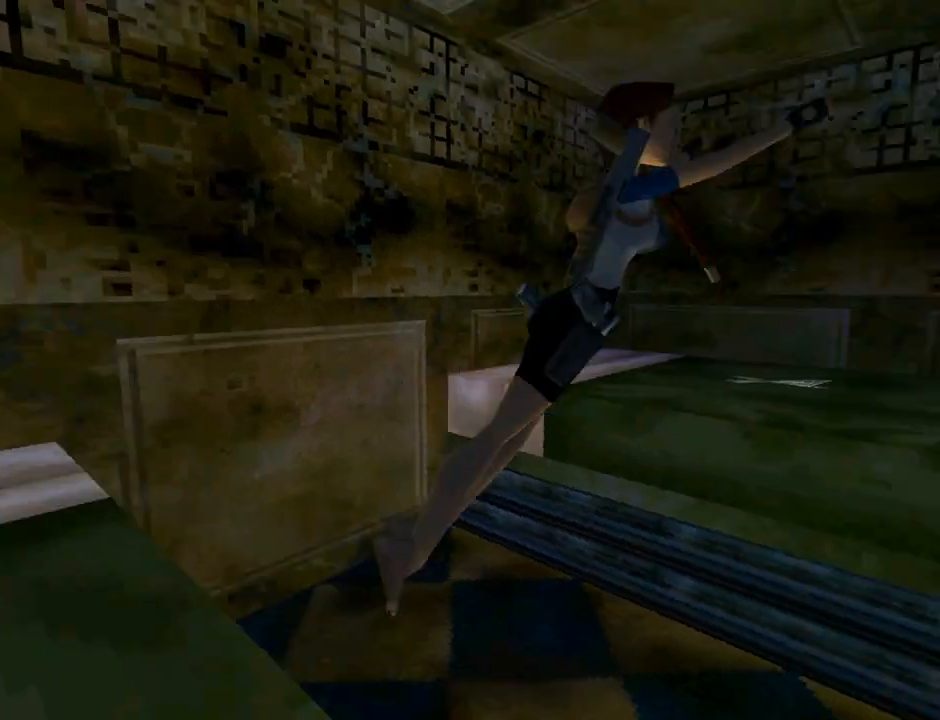
{"buttons": [], "left_stick": "center", "events": [[100, "SQUARE", "up"]]}
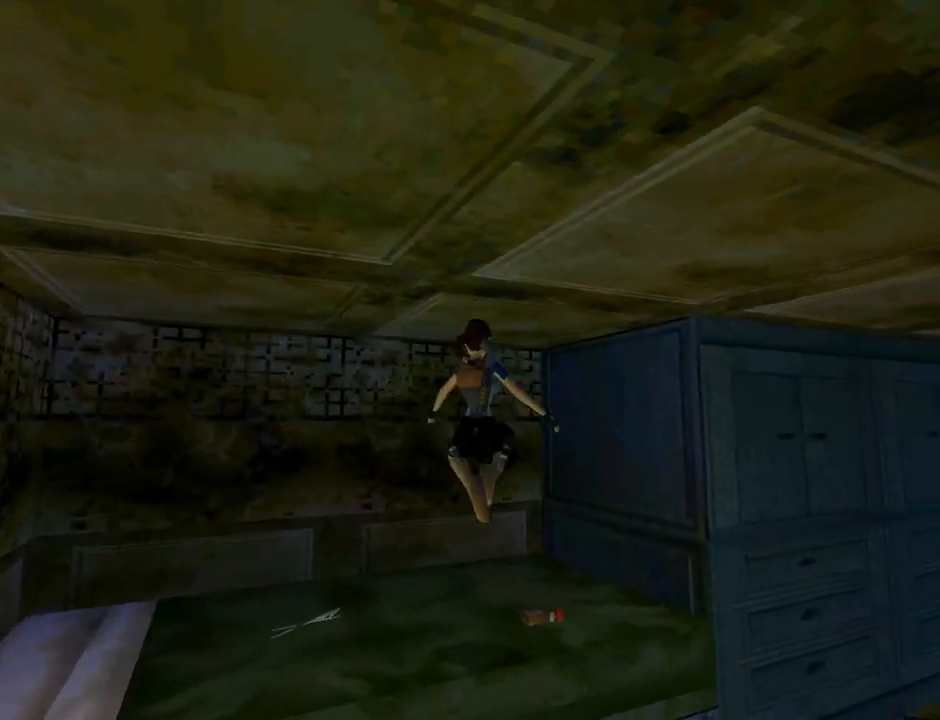
{"buttons": [], "left_stick": "center", "events": []}
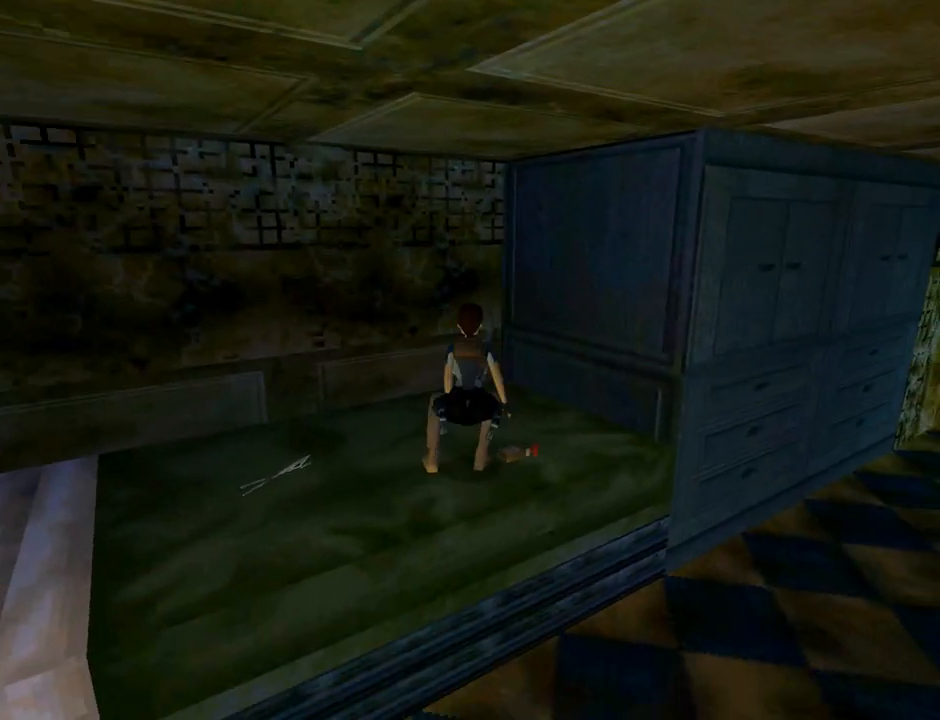
{"buttons": ["DPAD_RIGHT"], "left_stick": "center", "events": [[33, "DPAD_RIGHT", "down"], [33, "DPAD_UP", "down"], [200, "DPAD_UP", "up"]]}
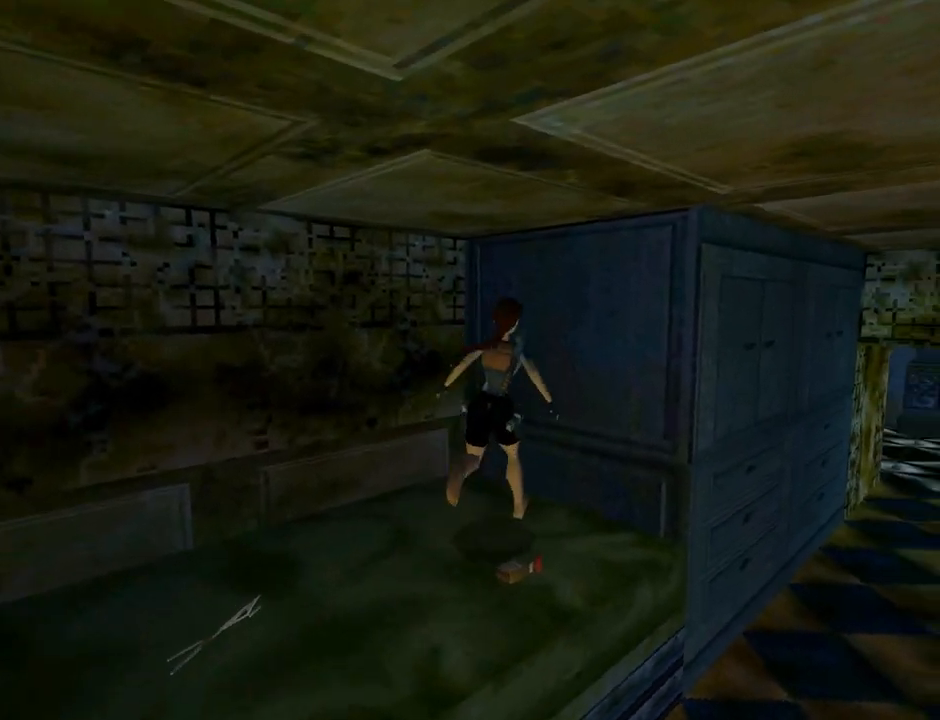
{"buttons": ["DPAD_RIGHT"], "left_stick": "center", "events": []}
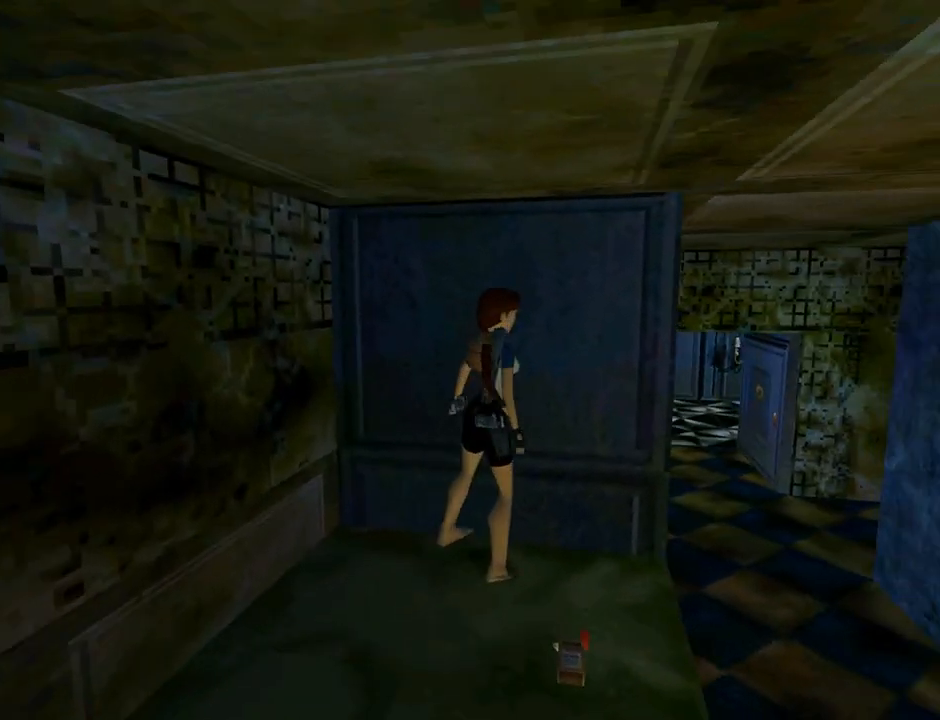
{"buttons": [], "left_stick": "center", "events": [[500, "DPAD_RIGHT", "up"]]}
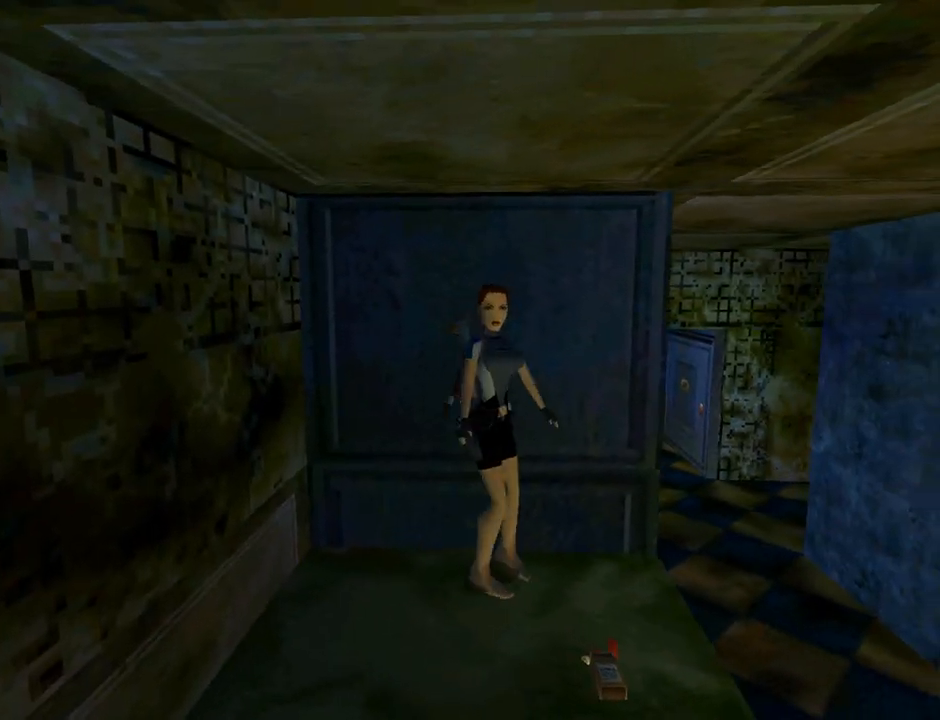
{"buttons": [], "left_stick": "center", "events": [[67, "DPAD_UP", "down"], [200, "DPAD_UP", "up"], [333, "DPAD_LEFT", "down"], [500, "DPAD_LEFT", "up"]]}
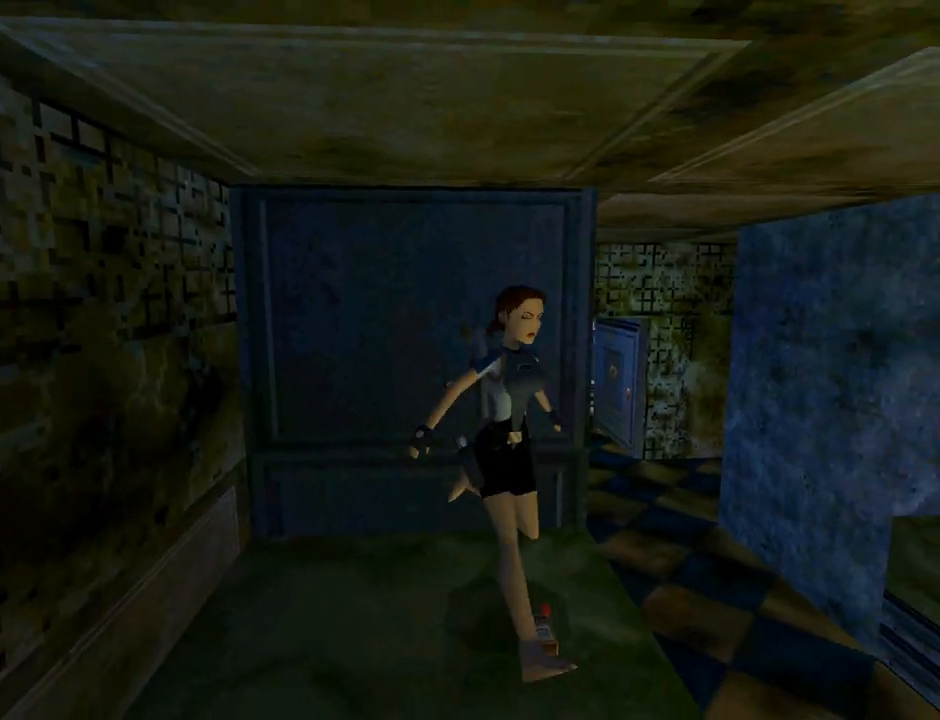
{"buttons": ["CROSS"], "left_stick": "center", "events": [[233, "CROSS", "down"]]}
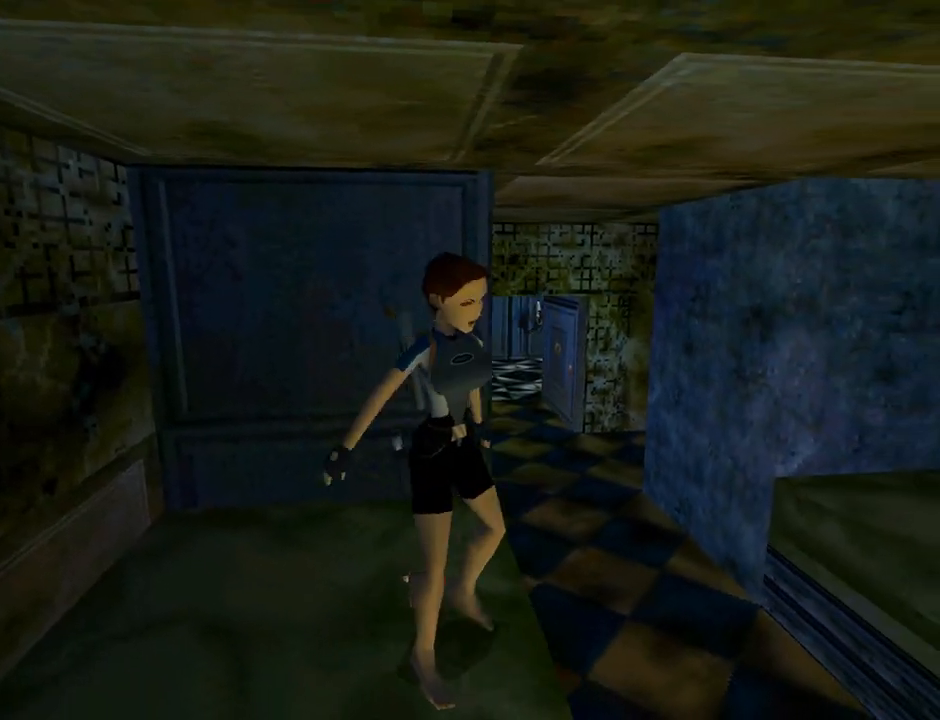
{"buttons": ["CROSS"], "left_stick": "center", "events": []}
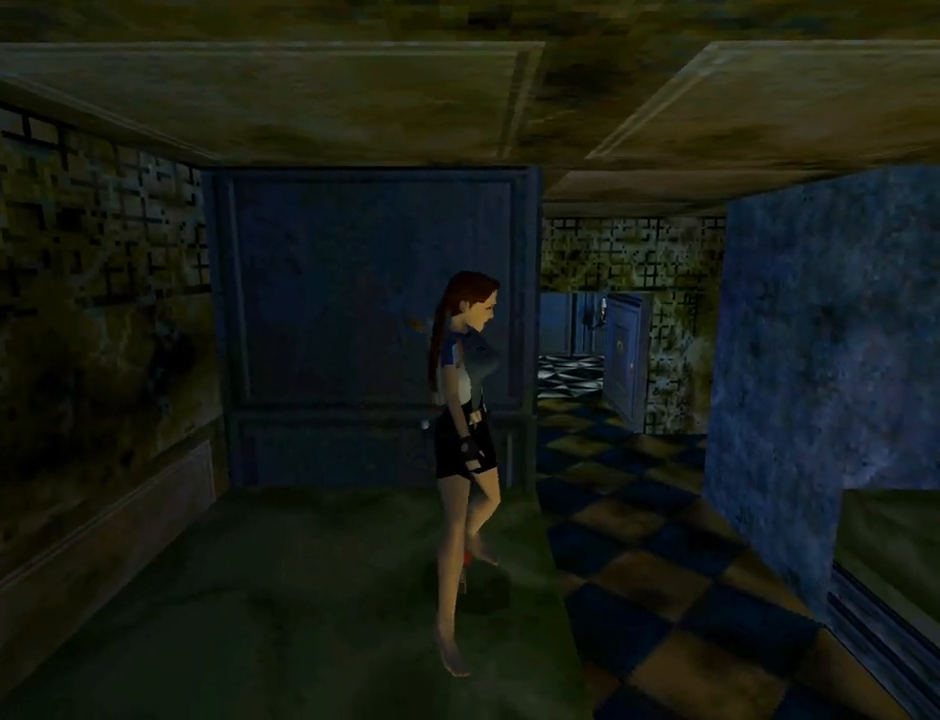
{"buttons": ["CROSS"], "left_stick": "center", "events": []}
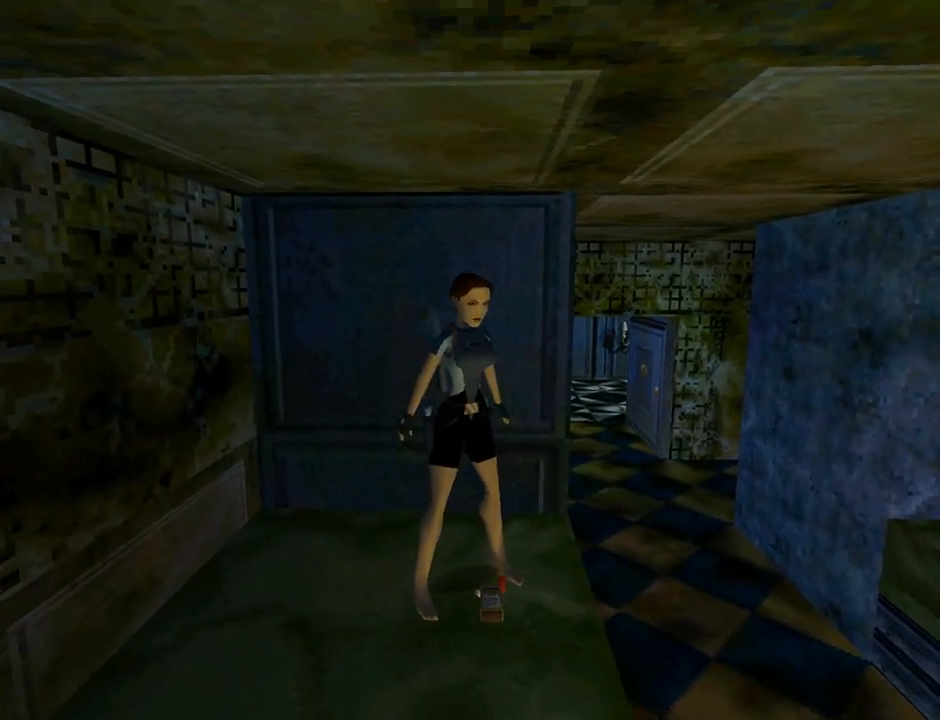
{"buttons": [], "left_stick": "center", "events": [[400, "CROSS", "up"]]}
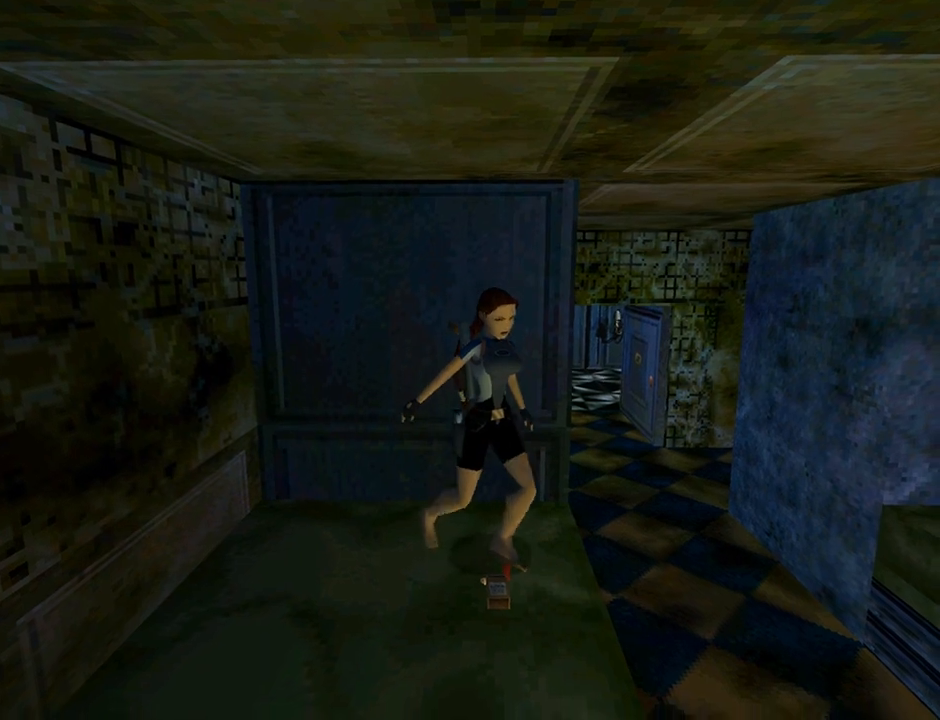
{"buttons": ["DPAD_RIGHT"], "left_stick": "center", "events": [[67, "DPAD_RIGHT", "down"]]}
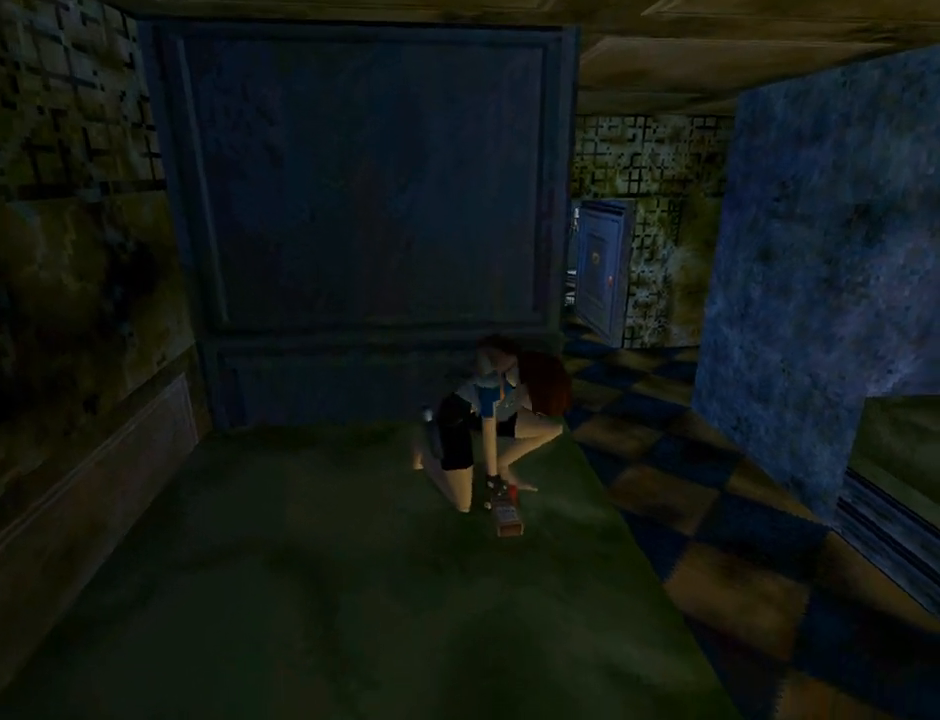
{"buttons": ["DPAD_RIGHT"], "left_stick": "center", "events": []}
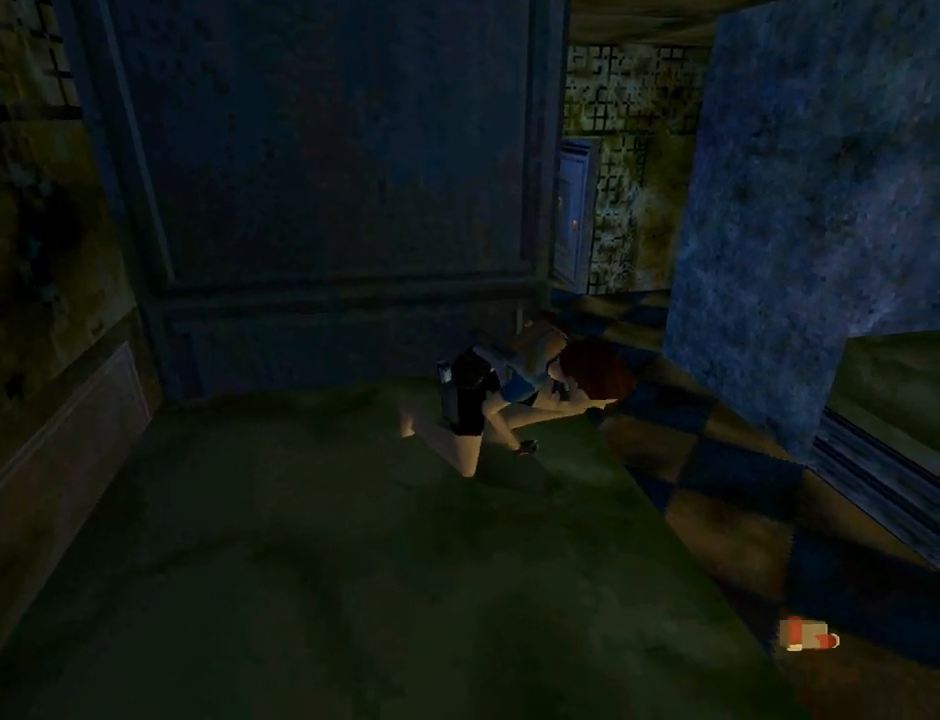
{"buttons": ["DPAD_RIGHT"], "left_stick": "center", "events": []}
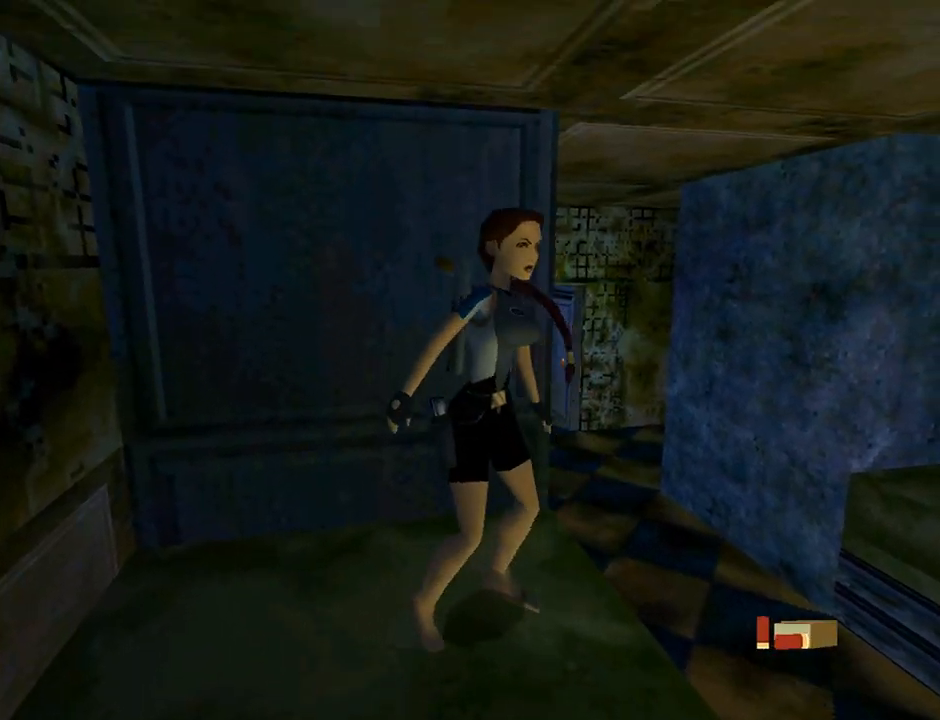
{"buttons": ["DPAD_RIGHT"], "left_stick": "center", "events": []}
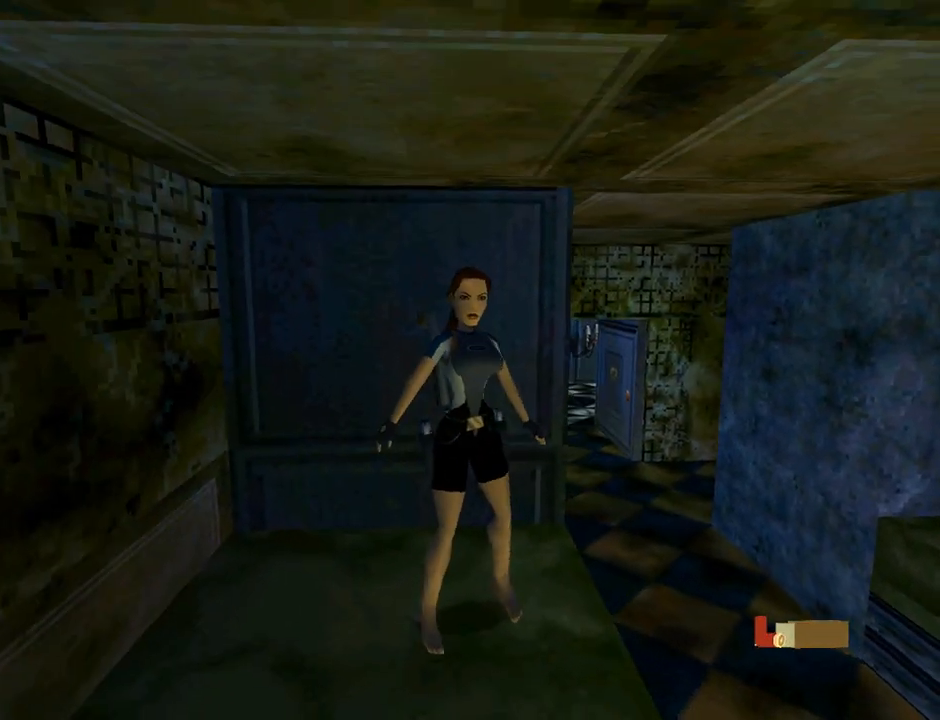
{"buttons": ["L1", "DPAD_UP"], "left_stick": "center", "events": [[233, "L1", "down"], [267, "DPAD_RIGHT", "up"], [333, "DPAD_UP", "down"]]}
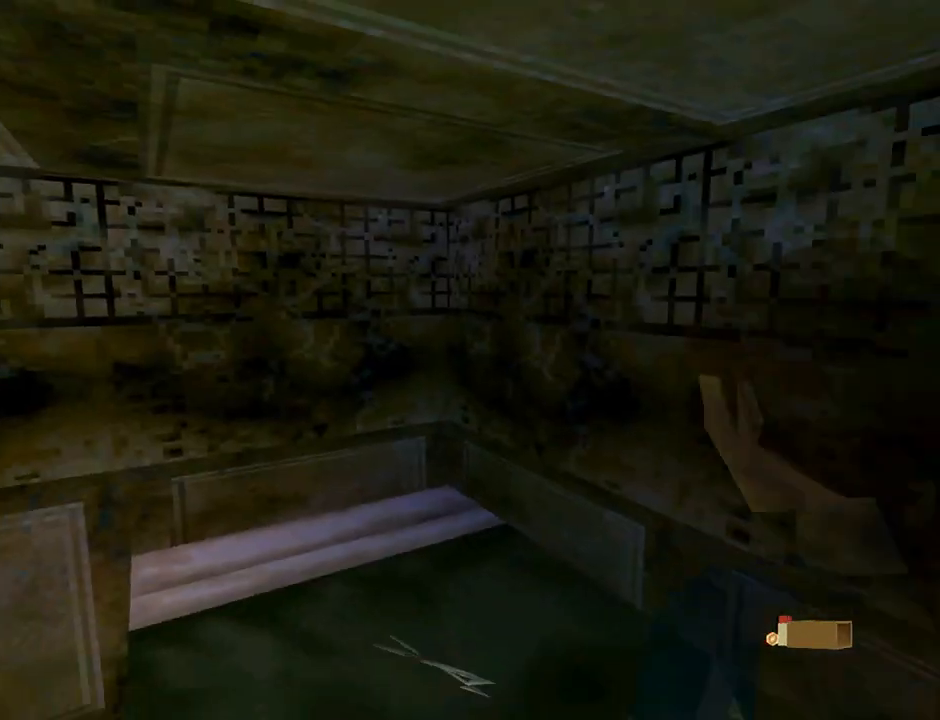
{"buttons": ["L1"], "left_stick": "center", "events": [[267, "DPAD_UP", "up"]]}
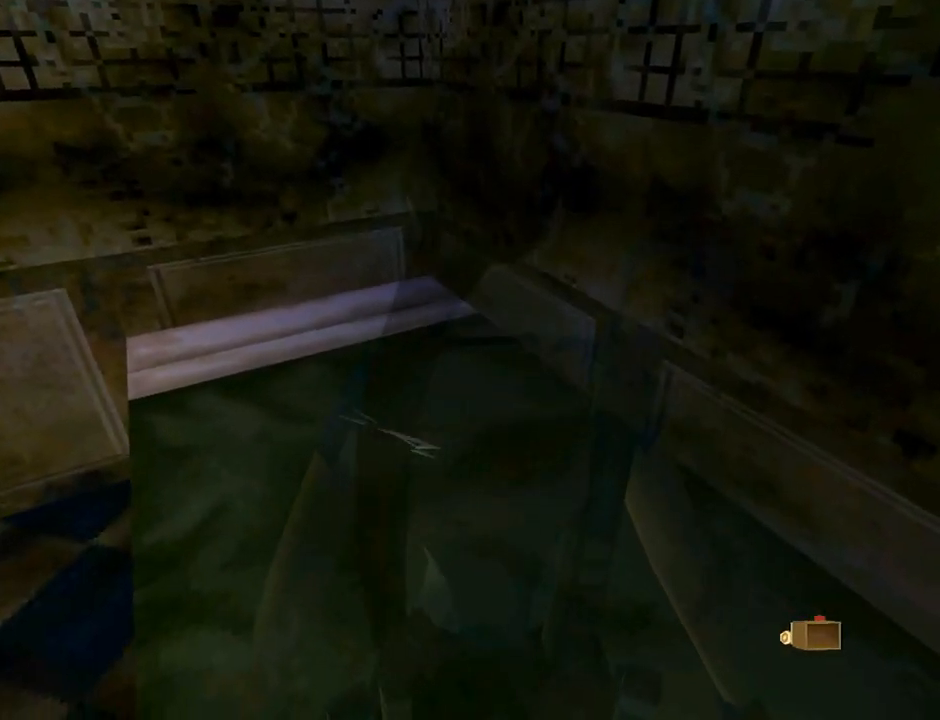
{"buttons": ["DPAD_LEFT"], "left_stick": "center", "events": [[33, "DPAD_LEFT", "down"], [33, "DPAD_UP", "down"], [33, "L1", "up"], [200, "DPAD_LEFT", "up"], [267, "DPAD_LEFT", "down"], [467, "DPAD_UP", "up"]]}
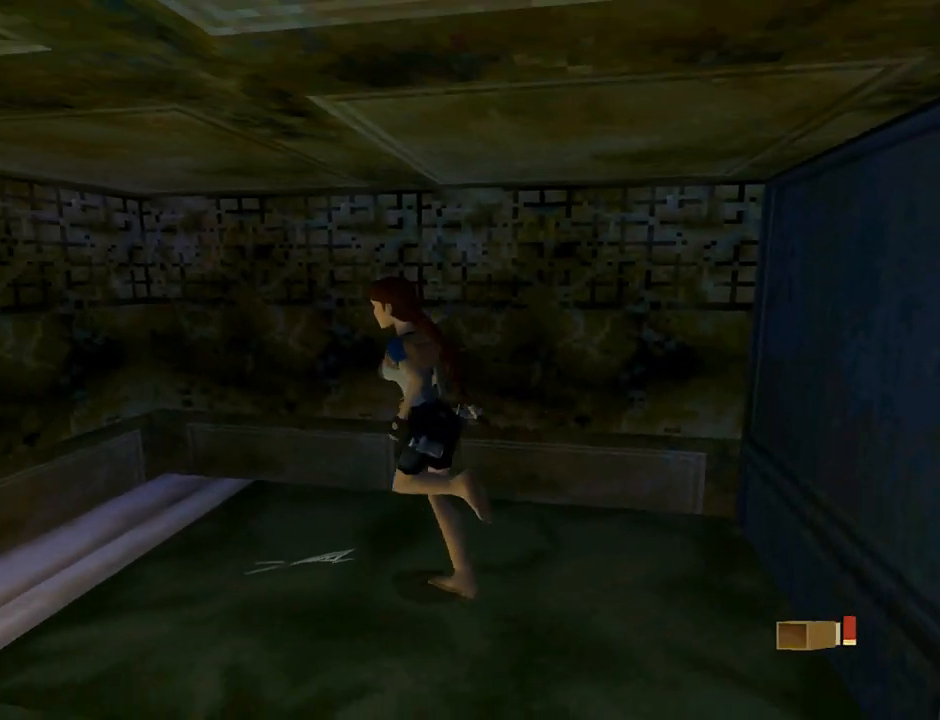
{"buttons": ["CROSS", "DPAD_LEFT"], "left_stick": "center", "events": [[33, "CROSS", "down"]]}
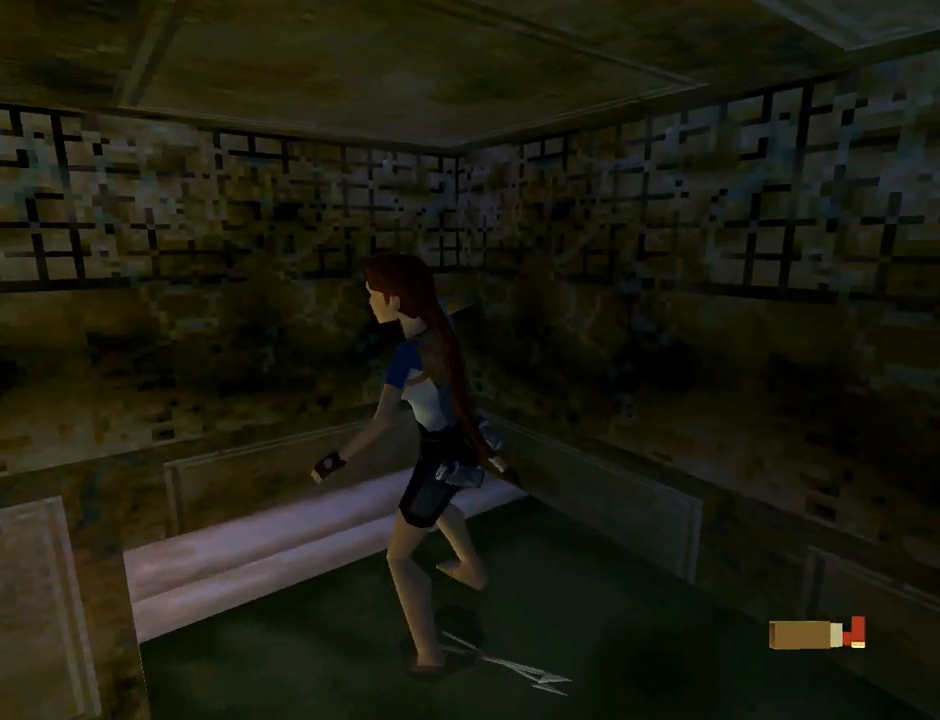
{"buttons": ["CROSS", "DPAD_LEFT"], "left_stick": "center", "events": []}
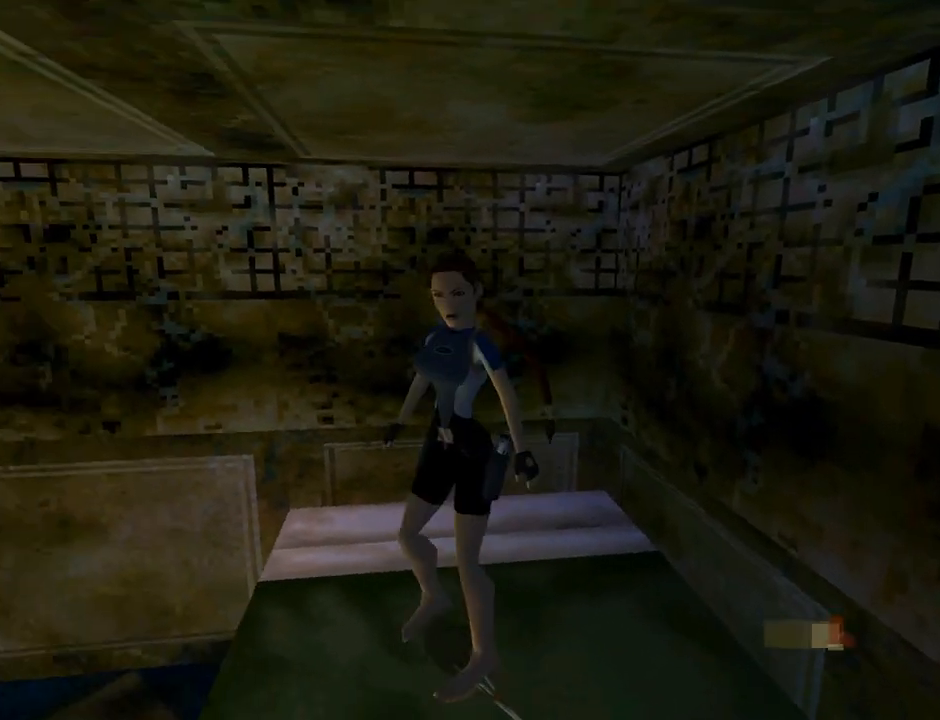
{"buttons": ["CROSS"], "left_stick": "center", "events": [[33, "DPAD_LEFT", "up"]]}
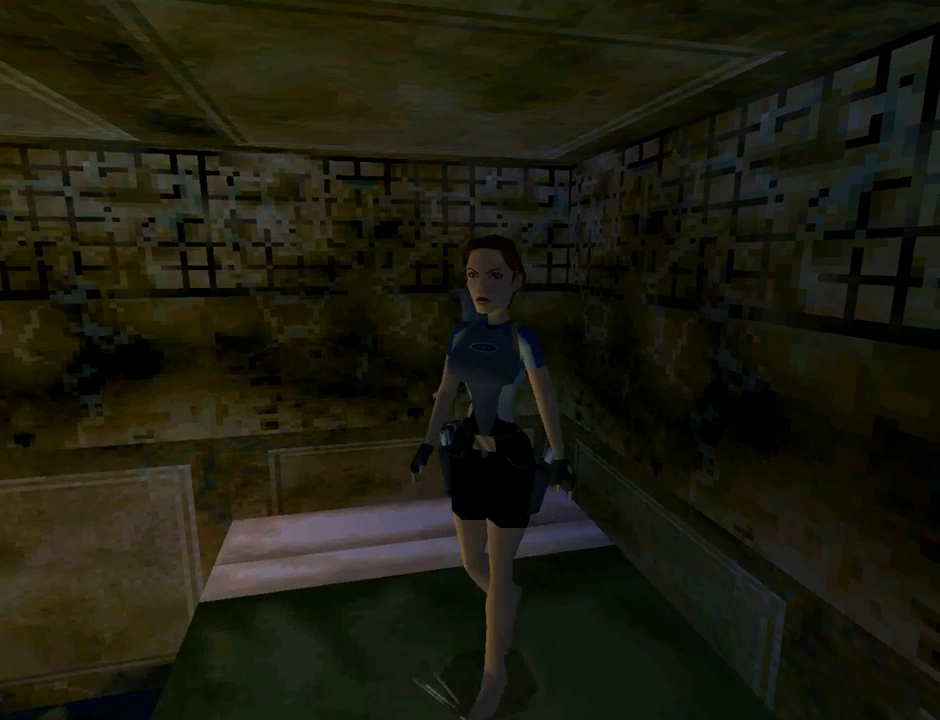
{"buttons": ["CROSS"], "left_stick": "center", "events": []}
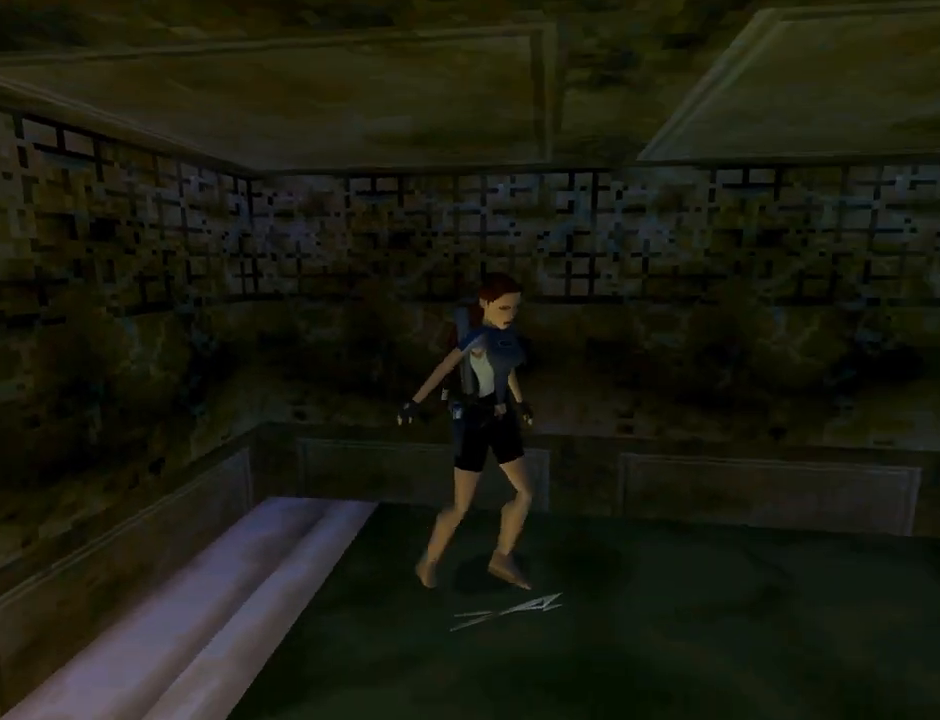
{"buttons": ["CROSS", "DPAD_UP"], "left_stick": "center", "events": [[300, "DPAD_UP", "down"]]}
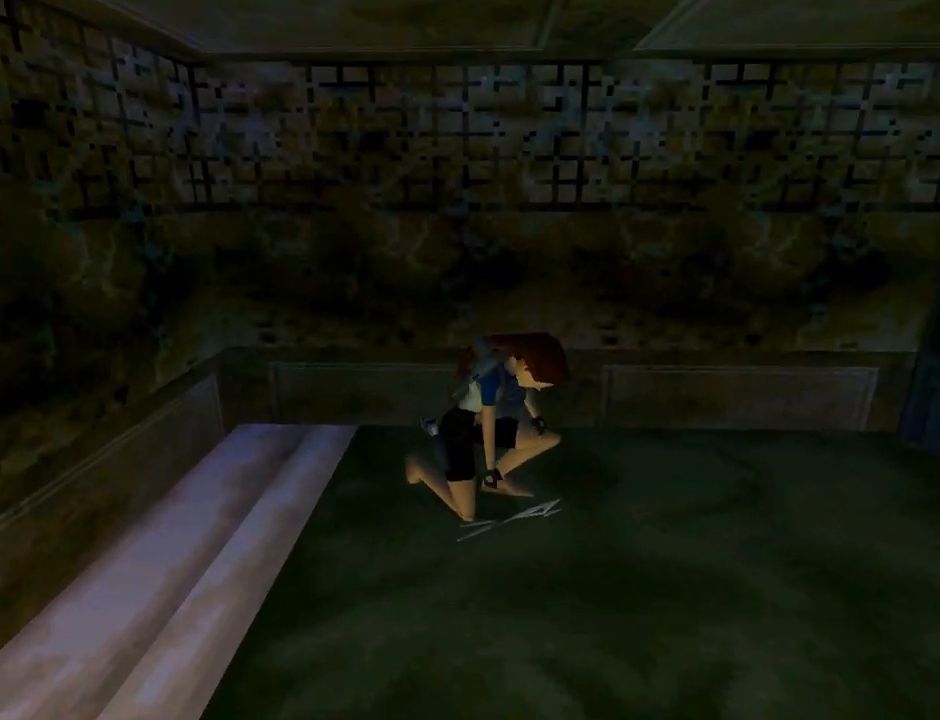
{"buttons": ["DPAD_UP"], "left_stick": "center", "events": [[33, "CROSS", "up"]]}